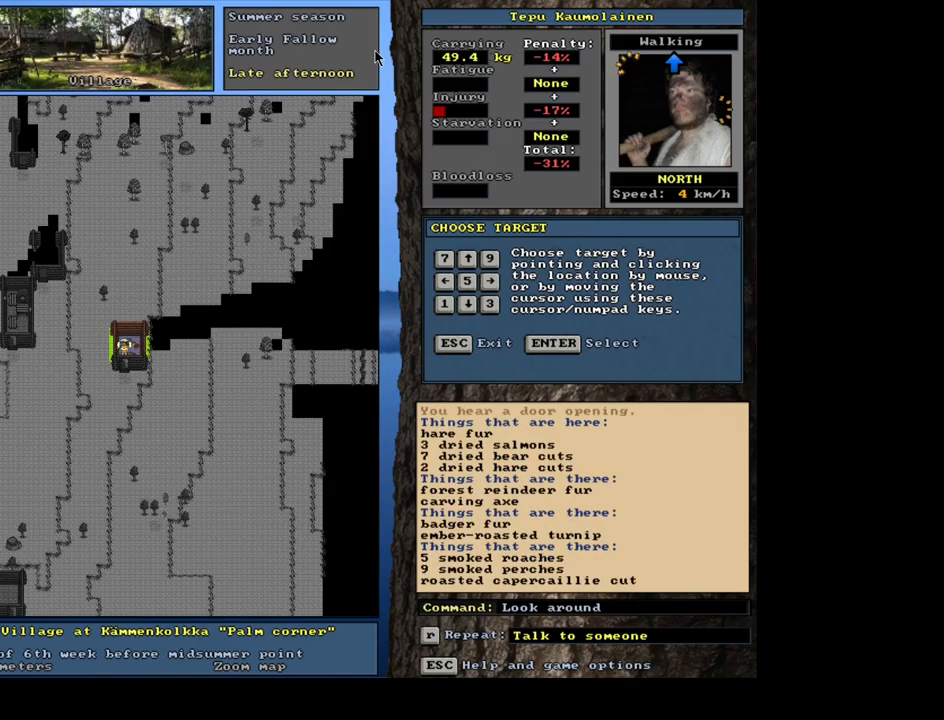
Gameplay with keyboard and mouse; each line is a JSON object with the keys and mouse buttons held at the frame after it. "events" lists presses ("down") and releases ("up") of "alt", "backspace", "ctrl", "escape", "f1", "f10", "f11", "f12", "f2", "f3", "f4", "f5", "f6", "f7", "f8", "f9", "num0", "num1", "num2", "num3", "num4", "num5", "num6", "num7", "num8", "num9", "space", "super", "mouse_left", "mouse_wheel", "mouse_right", "mouse_mb4" and "mouse_mb5" between this image and that frame as [ms after this image, input, new state], when the widget could be followed in between. "mouse_left", "mouse_wheel", "mouse_right", "mouse_mb4", "mouse_mb5" = the "left", "wheel", "right", "mb4", "mb5" buttons of the "mouse" list. No other keys are recorded. "wheel" means that the mouse wheel is clicked or scrolled. Mouse movement is not recorded.
{"keys": [], "mouse": [], "events": [[233, "escape", "down"], [300, "escape", "up"]]}
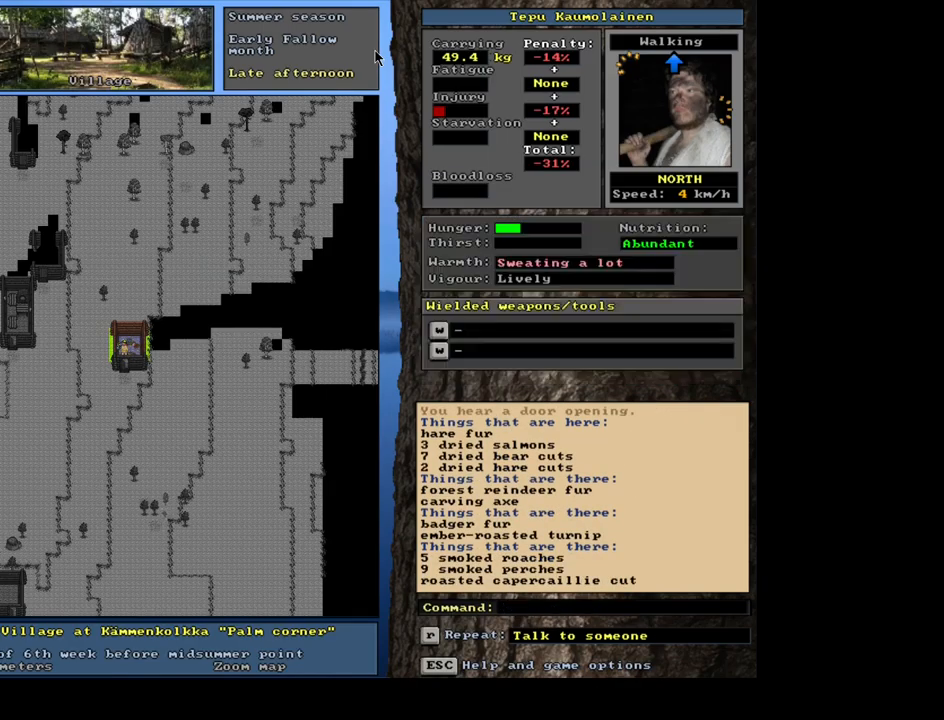
{"keys": [], "mouse": [], "events": [[267, "f6", "down"], [367, "f6", "up"]]}
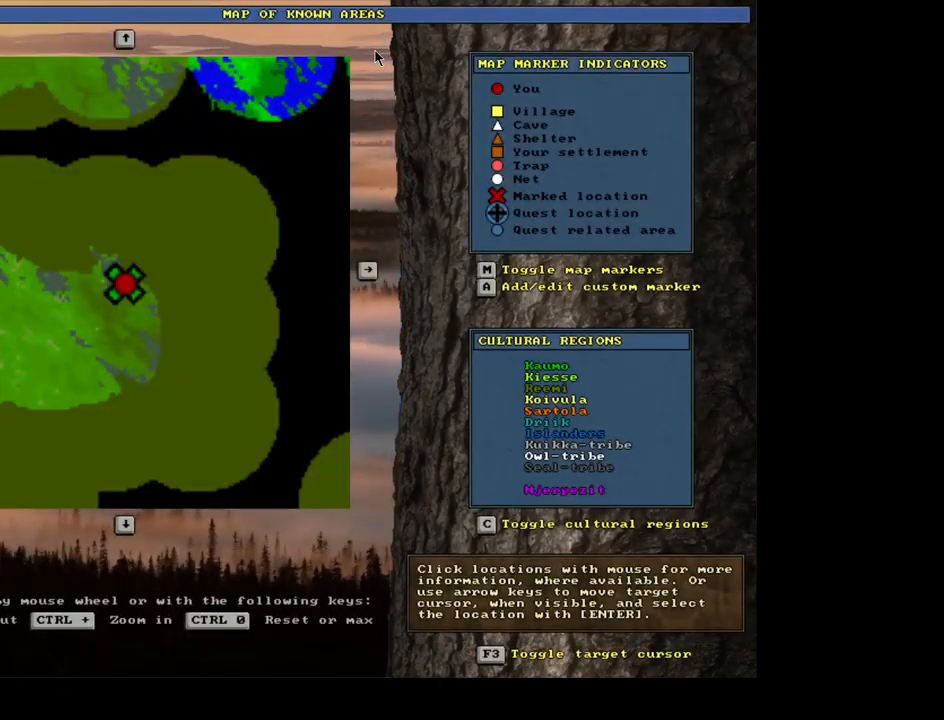
{"keys": [], "mouse": [], "events": []}
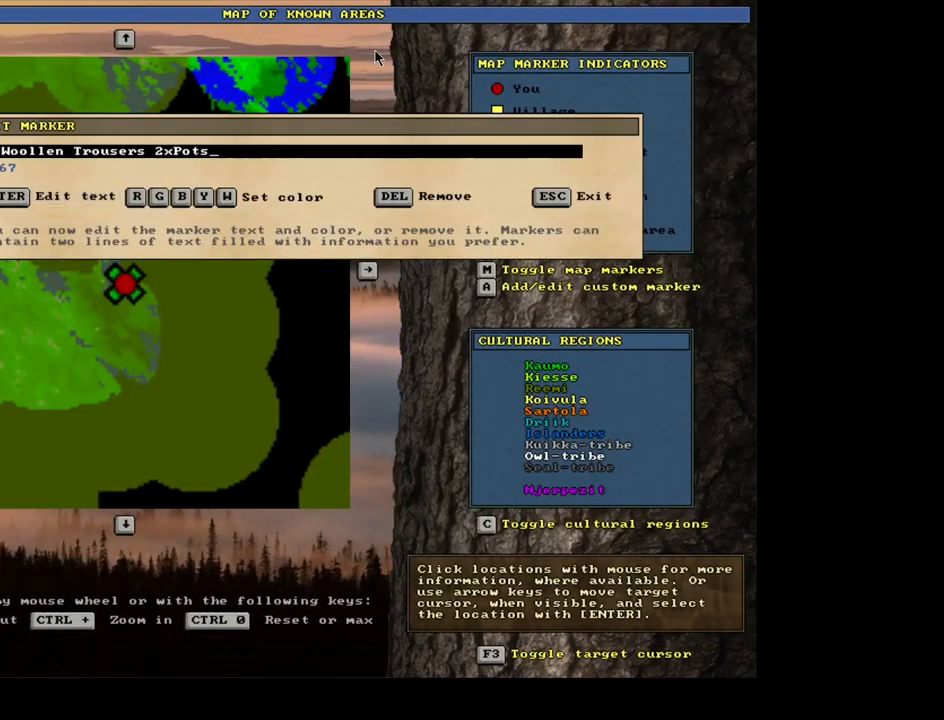
{"keys": [], "mouse": [], "events": [[217, "space", "down"], [334, "space", "up"]]}
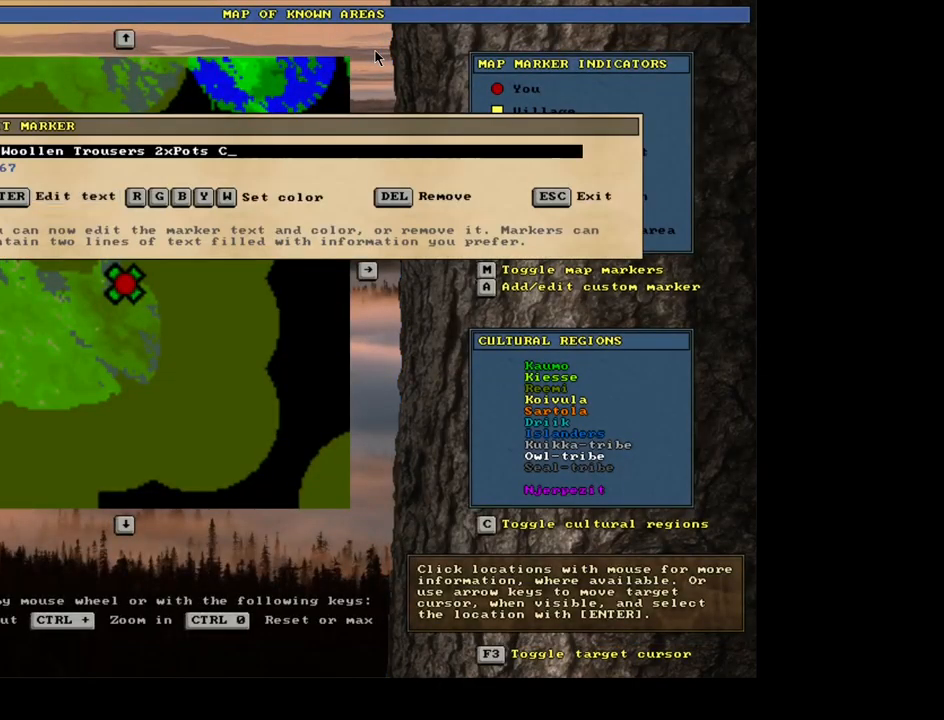
{"keys": [], "mouse": [], "events": []}
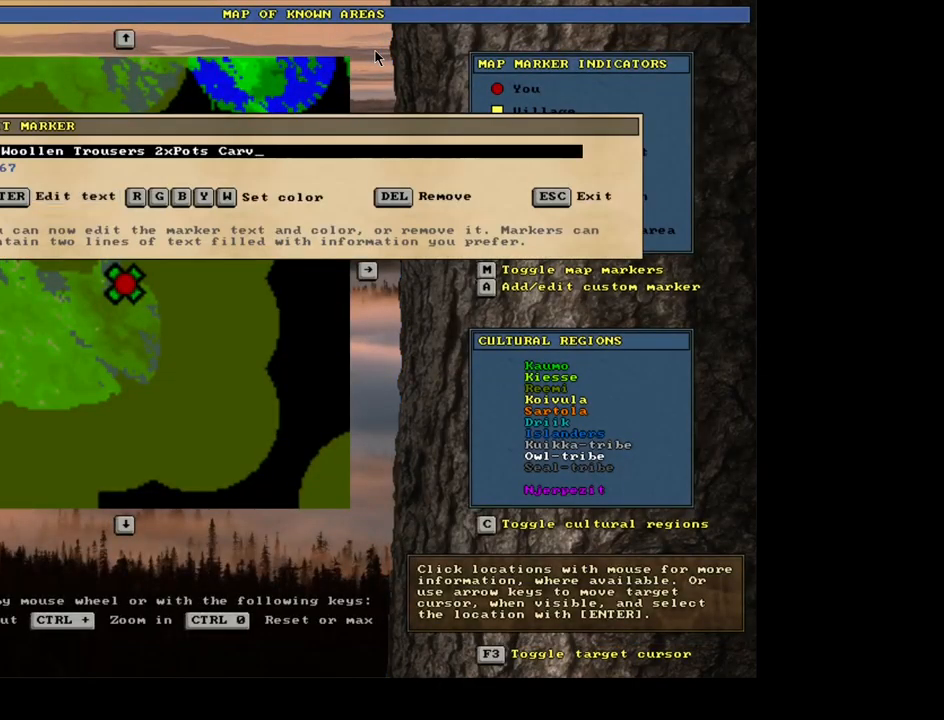
{"keys": [], "mouse": [], "events": []}
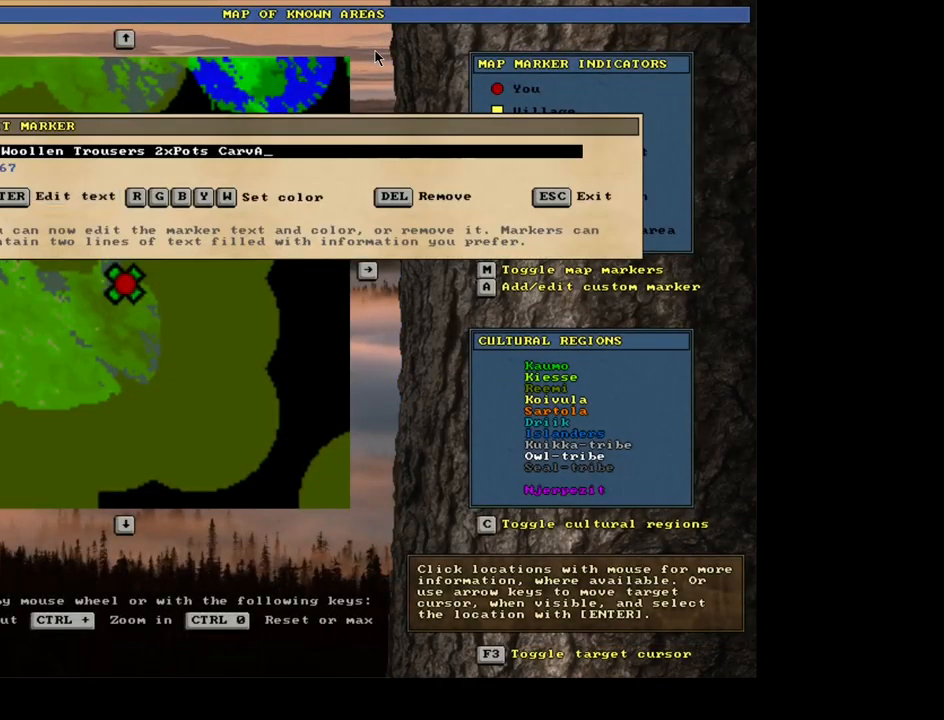
{"keys": [], "mouse": [], "events": []}
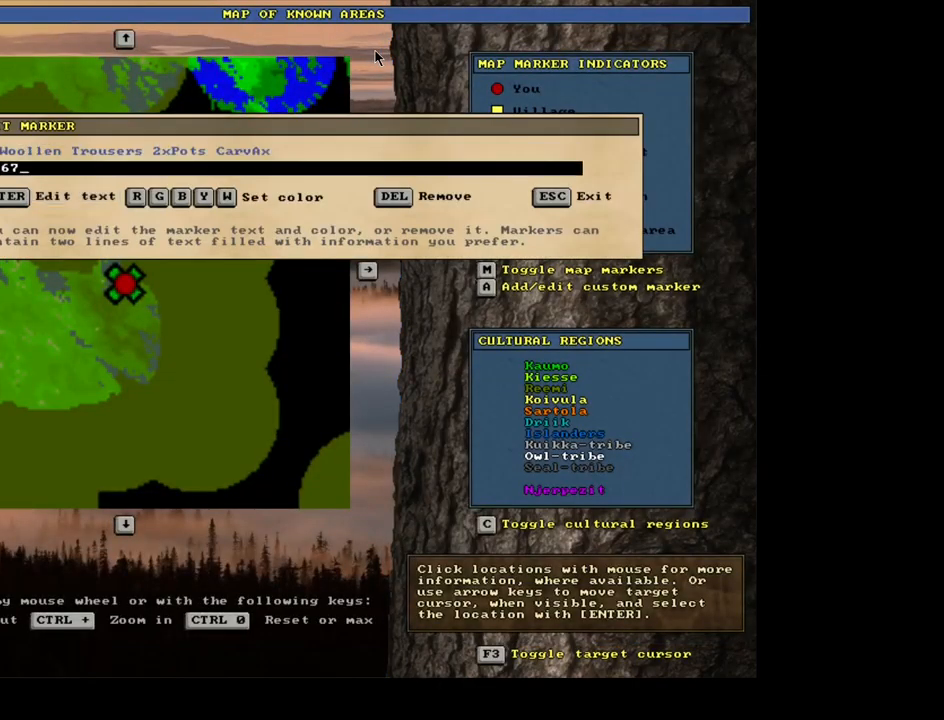
{"keys": ["escape"], "mouse": [], "events": [[117, "escape", "down"], [167, "escape", "up"], [267, "escape", "down"], [350, "escape", "up"], [450, "escape", "down"]]}
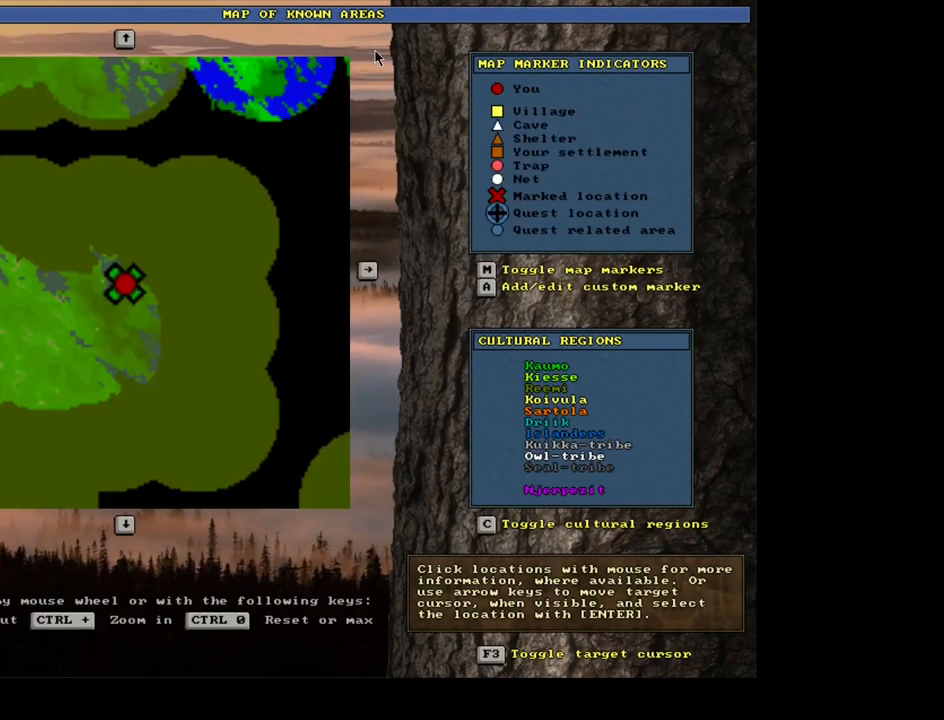
{"keys": ["ctrl"], "mouse": [], "events": [[34, "escape", "up"], [484, "ctrl", "down"]]}
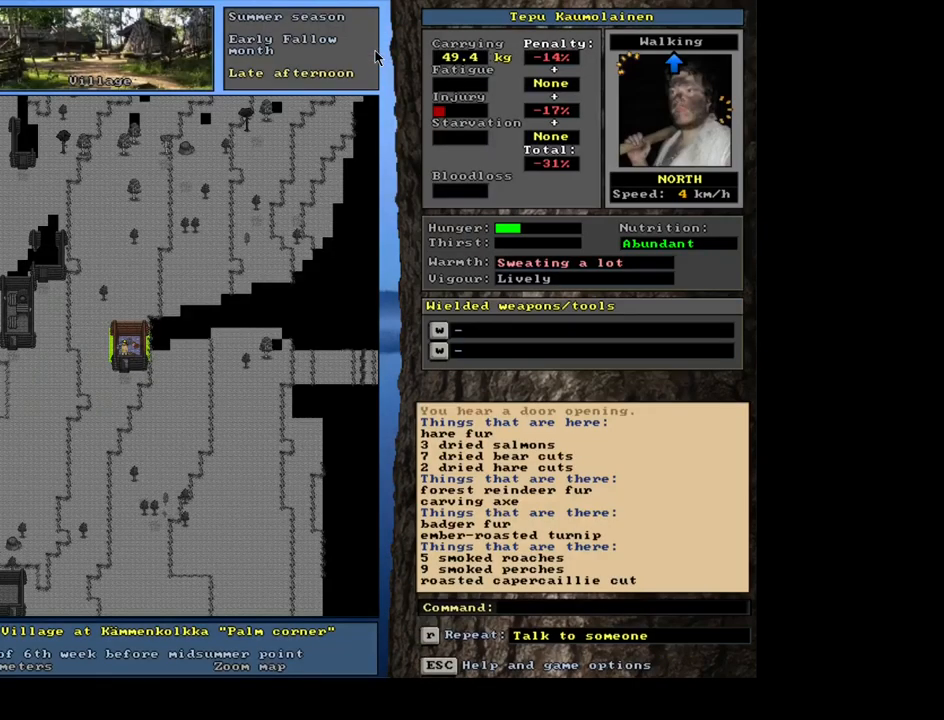
{"keys": ["ctrl", "num4"], "mouse": [], "events": [[50, "num2", "down"], [117, "num1", "down"], [200, "num2", "up"], [267, "num1", "up"], [434, "num4", "down"]]}
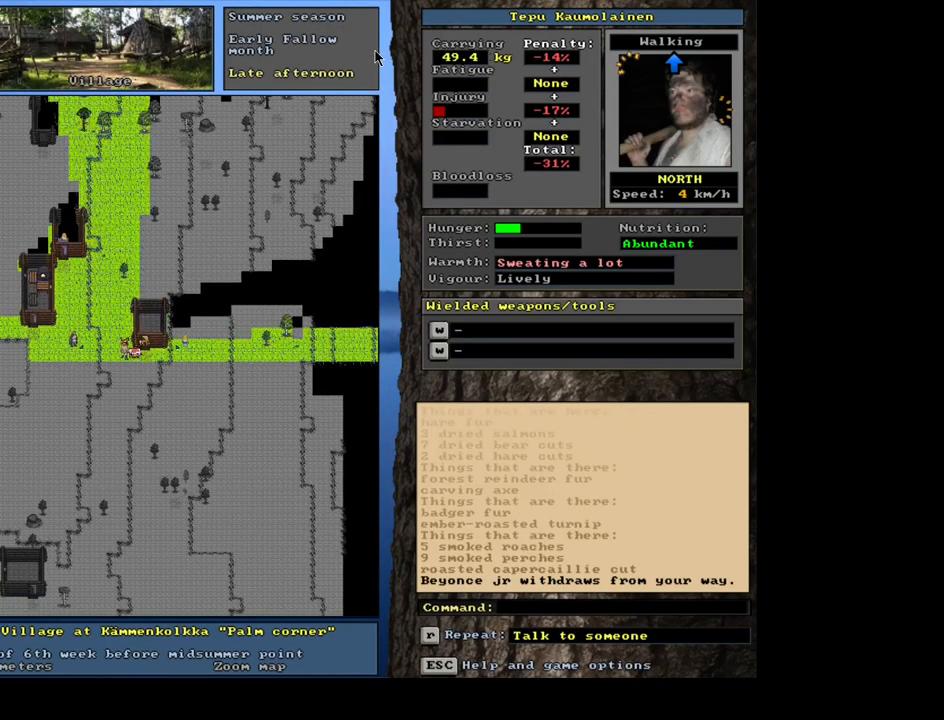
{"keys": ["ctrl"], "mouse": [], "events": [[50, "num4", "up"], [84, "num4", "down"], [217, "num4", "up"], [334, "num4", "down"], [434, "num4", "up"]]}
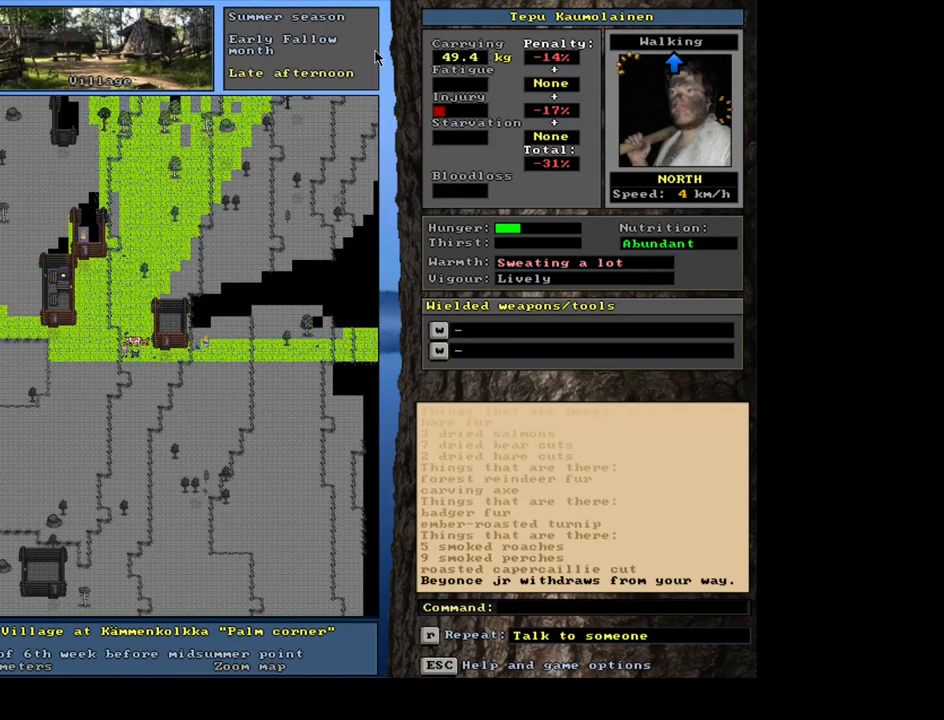
{"keys": ["ctrl", "num7"], "mouse": [], "events": [[250, "num7", "down"], [366, "num7", "up"], [466, "num7", "down"]]}
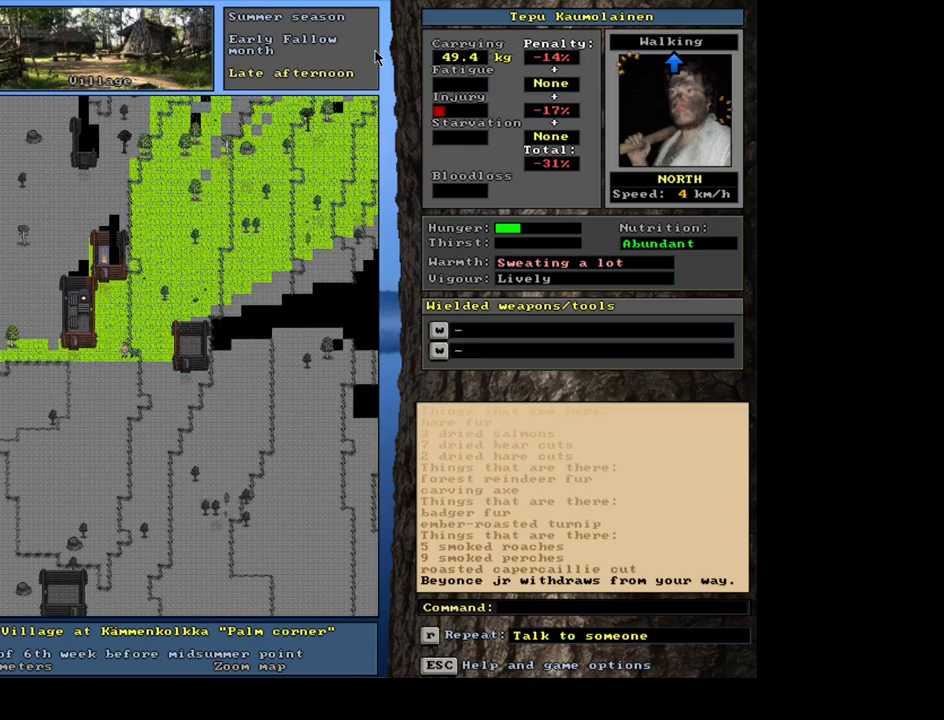
{"keys": ["ctrl", "num8"], "mouse": [], "events": [[17, "num7", "up"], [450, "num8", "down"]]}
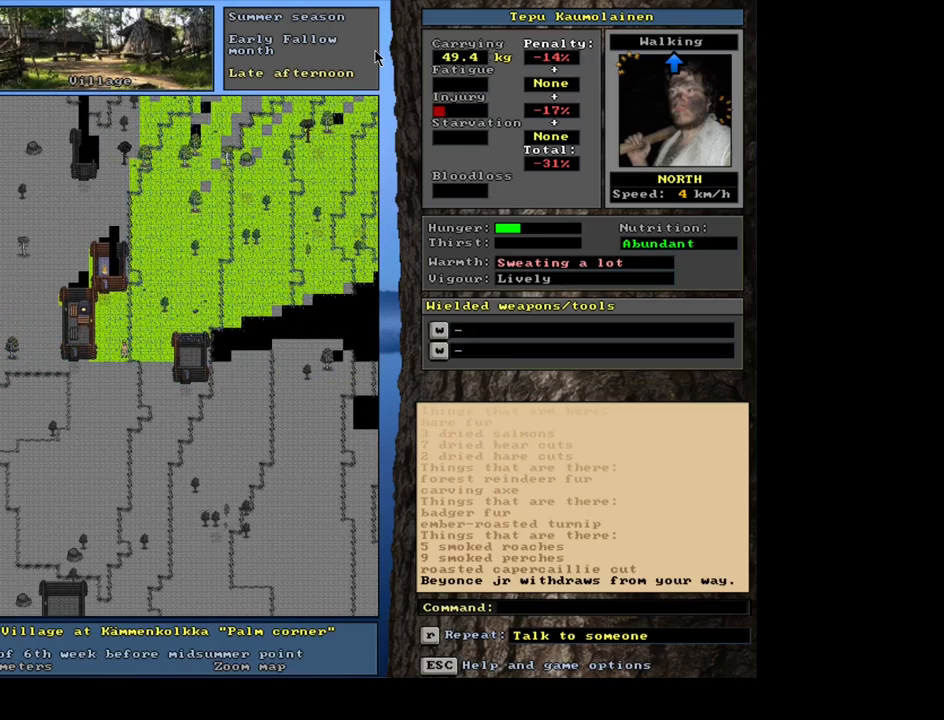
{"keys": ["ctrl"], "mouse": [], "events": [[17, "num7", "down"], [50, "num8", "up"], [134, "num7", "up"], [167, "num8", "down"], [417, "num7", "down"], [434, "num8", "up"], [467, "num7", "up"]]}
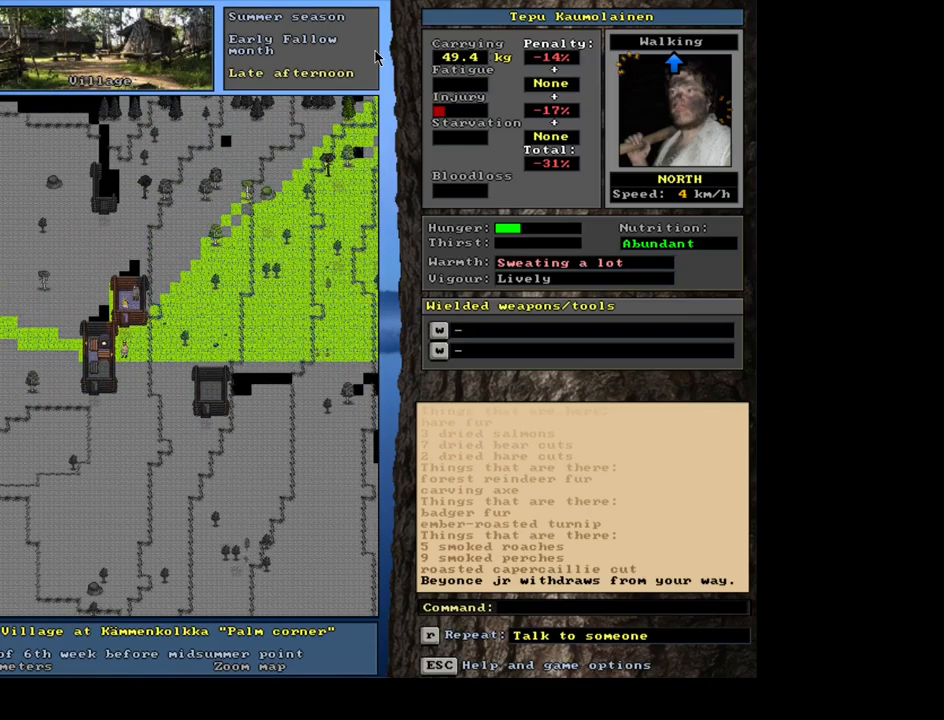
{"keys": ["ctrl", "num8"], "mouse": [], "events": [[50, "num8", "down"], [117, "num8", "up"], [217, "num8", "down"], [300, "num8", "up"], [417, "num8", "down"]]}
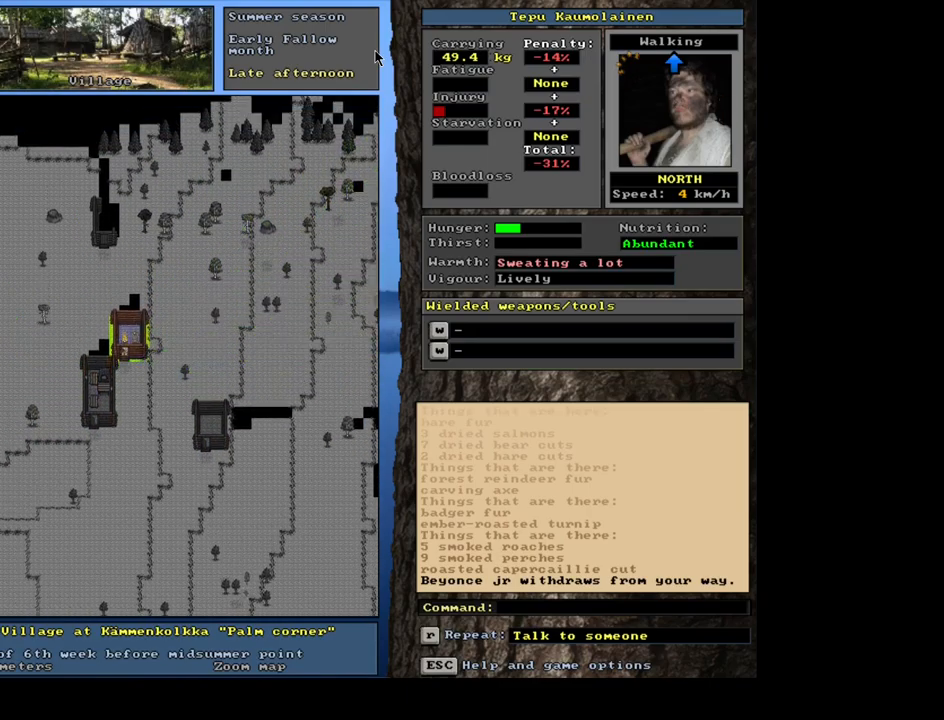
{"keys": [], "mouse": [], "events": [[17, "num8", "up"], [134, "num8", "down"], [234, "num8", "up"], [267, "ctrl", "up"]]}
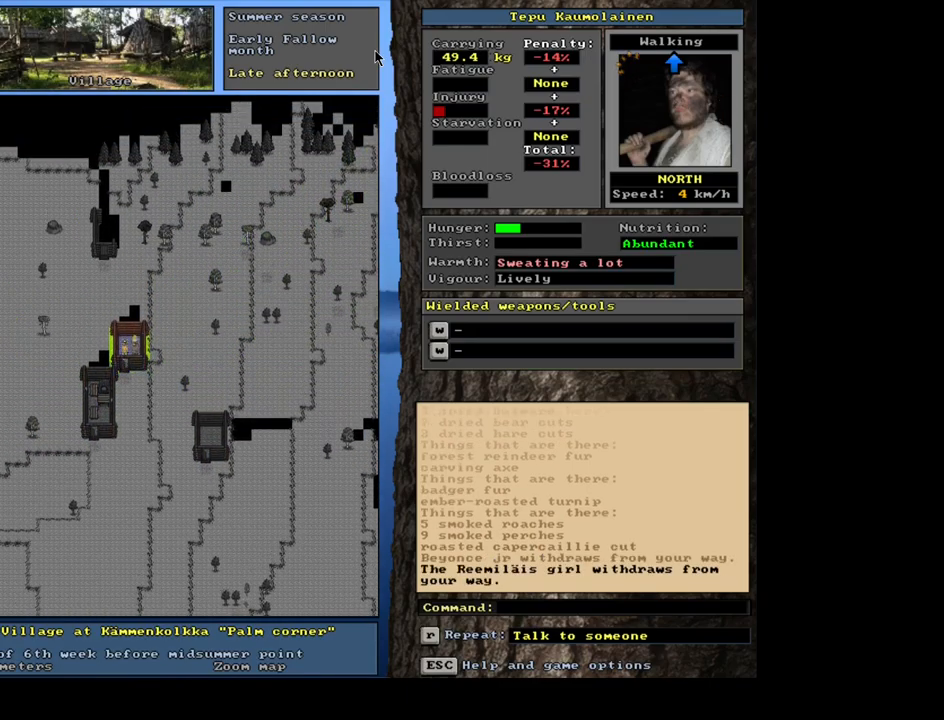
{"keys": [], "mouse": [], "events": [[67, "f3", "down"], [117, "f3", "up"]]}
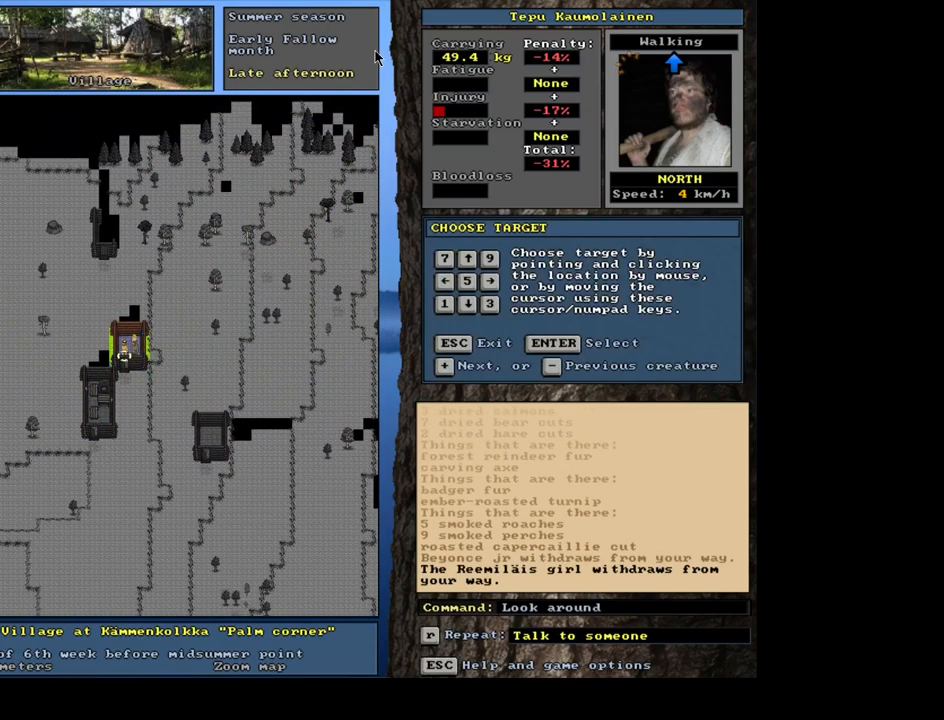
{"keys": [], "mouse": [], "events": []}
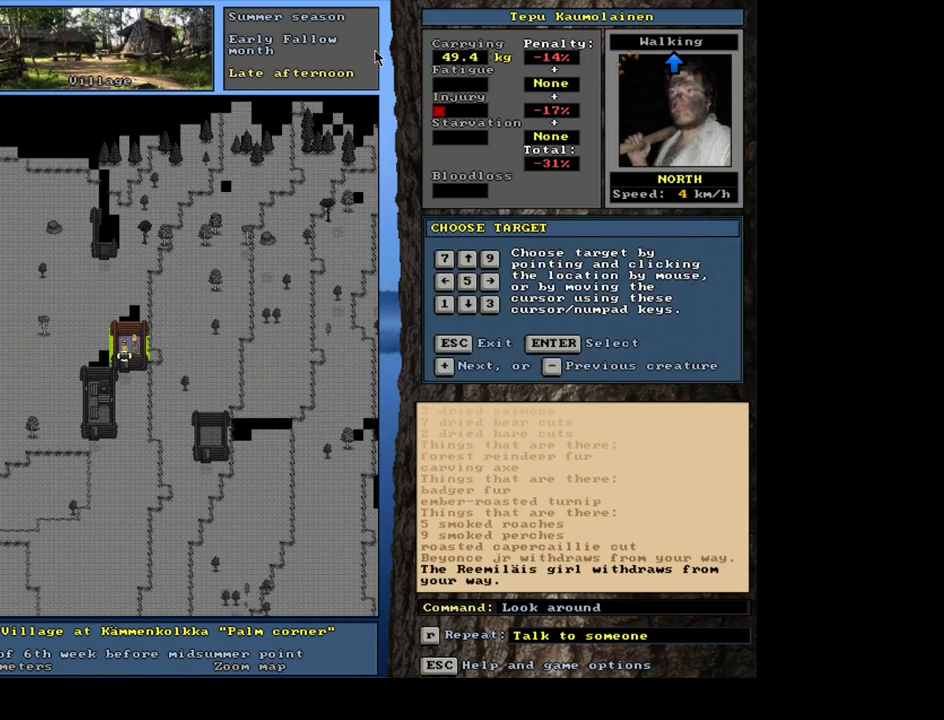
{"keys": ["num6"], "mouse": [], "events": [[434, "num6", "down"]]}
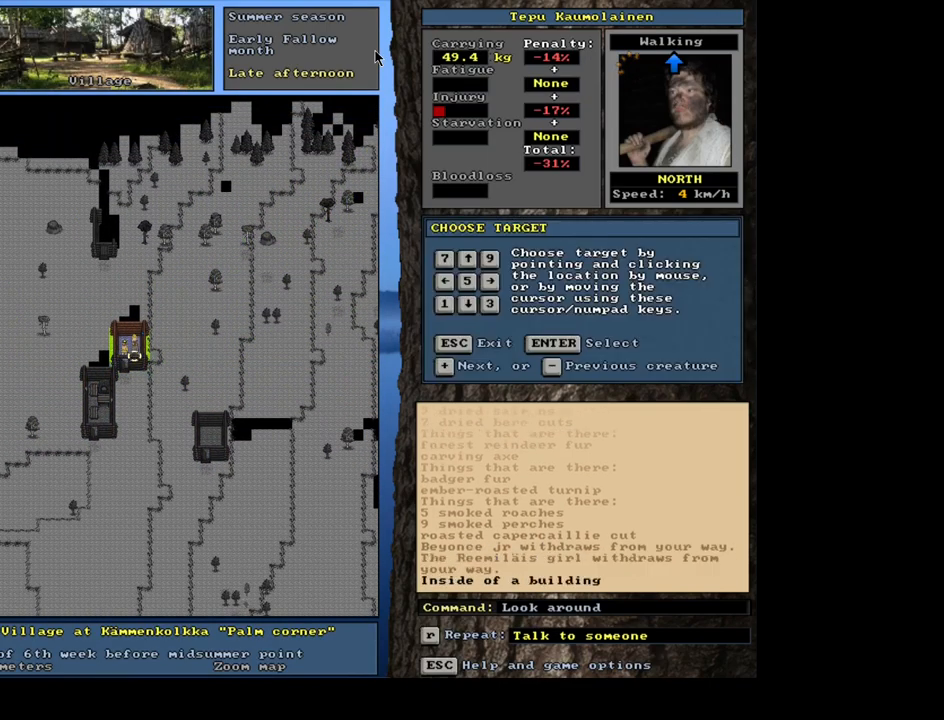
{"keys": [], "mouse": [], "events": [[34, "num6", "up"]]}
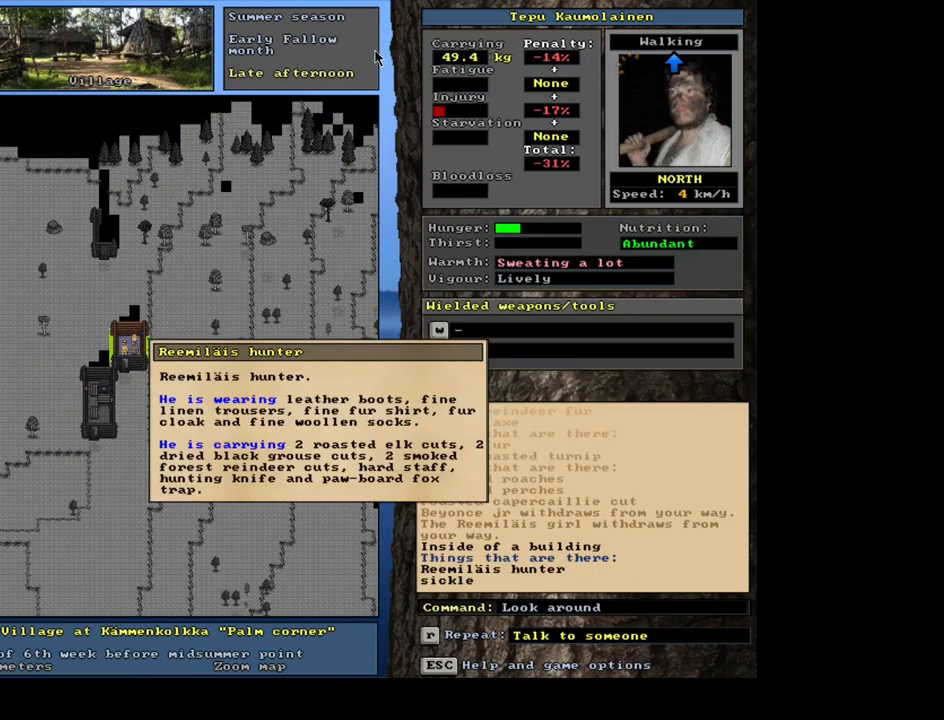
{"keys": [], "mouse": [], "events": []}
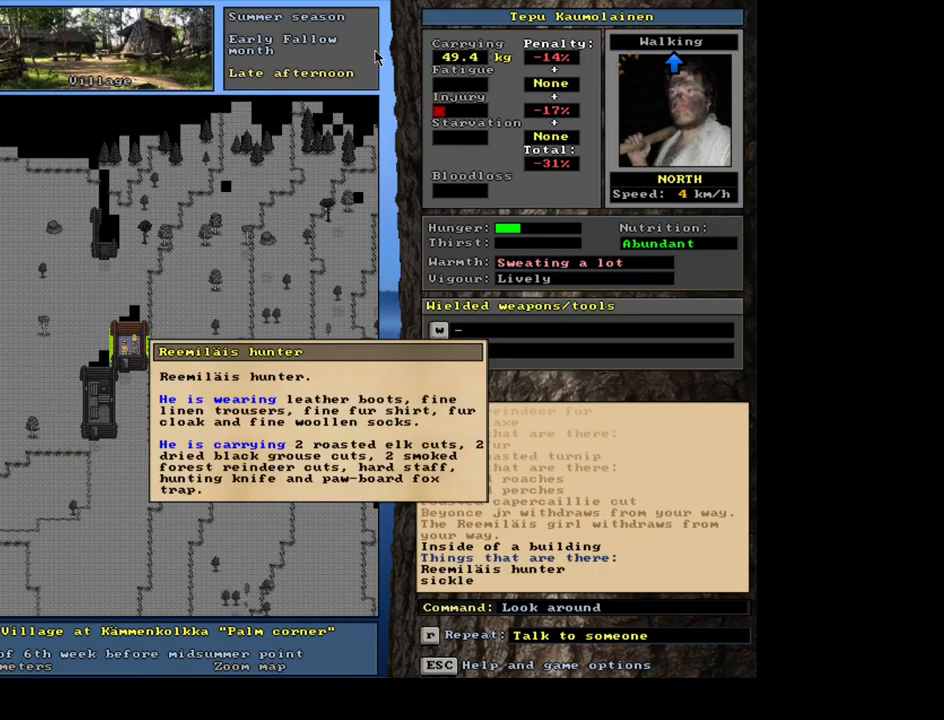
{"keys": [], "mouse": [], "events": [[167, "escape", "down"], [234, "escape", "up"], [301, "num8", "down"], [384, "num8", "up"]]}
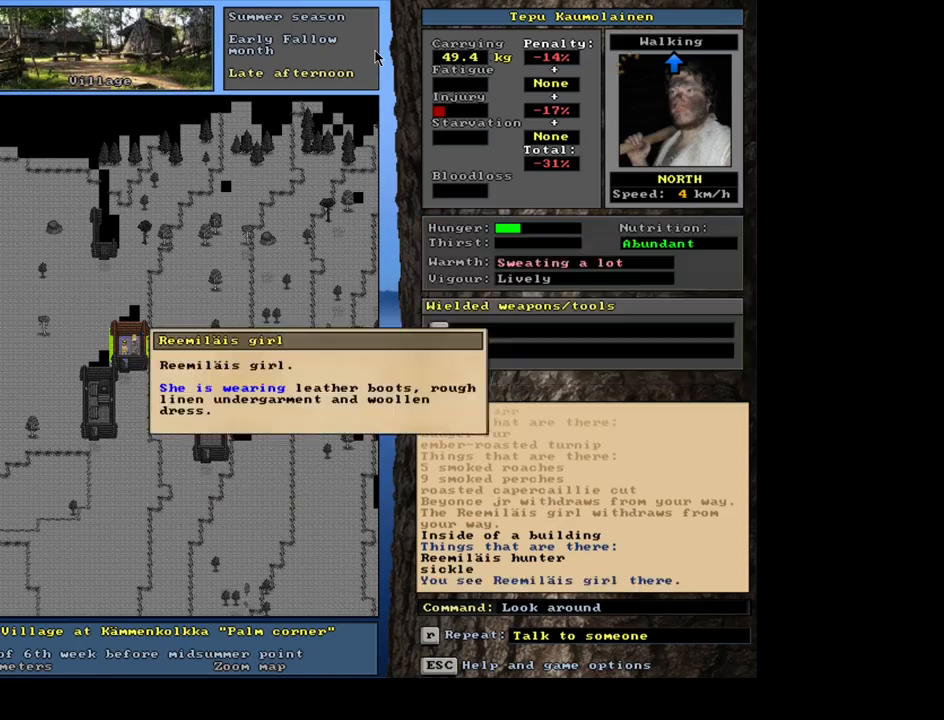
{"keys": ["escape"], "mouse": [], "events": [[467, "escape", "down"]]}
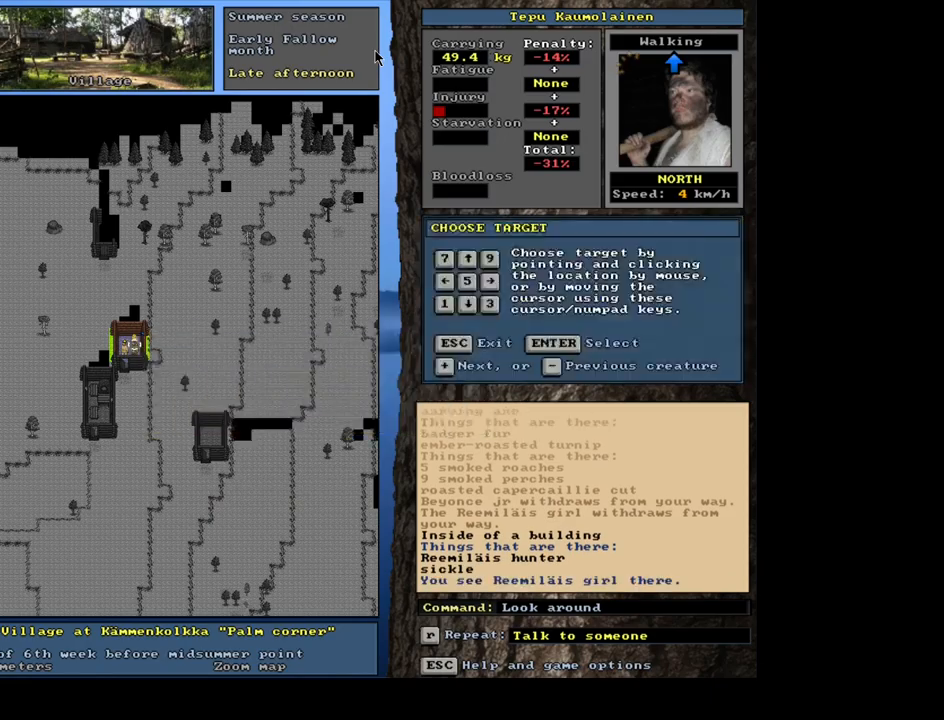
{"keys": [], "mouse": [], "events": [[67, "escape", "up"], [350, "num4", "down"], [467, "num4", "up"]]}
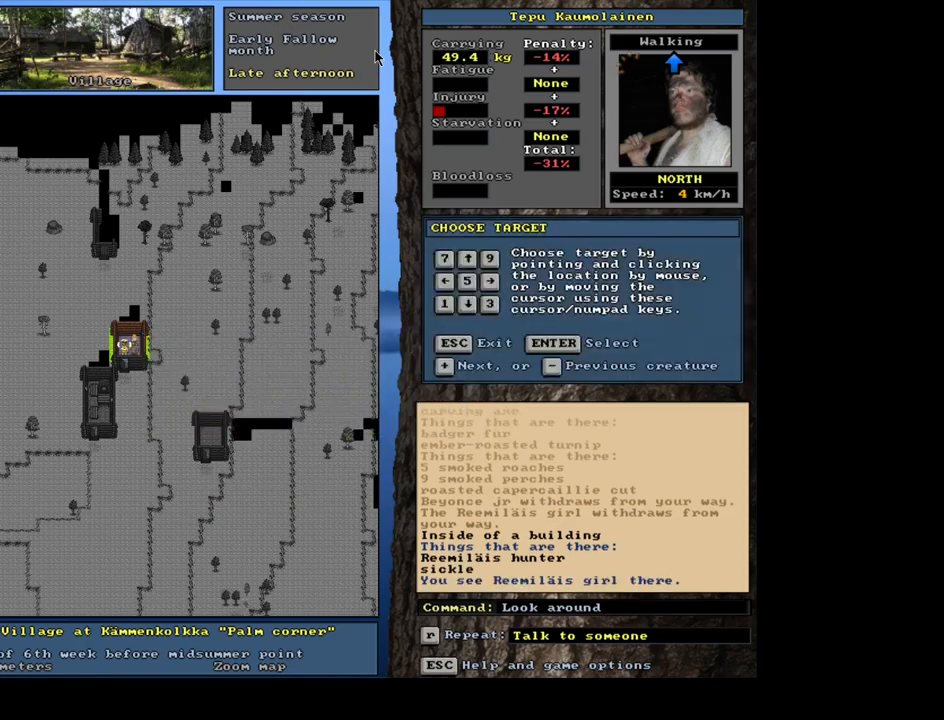
{"keys": [], "mouse": [], "events": []}
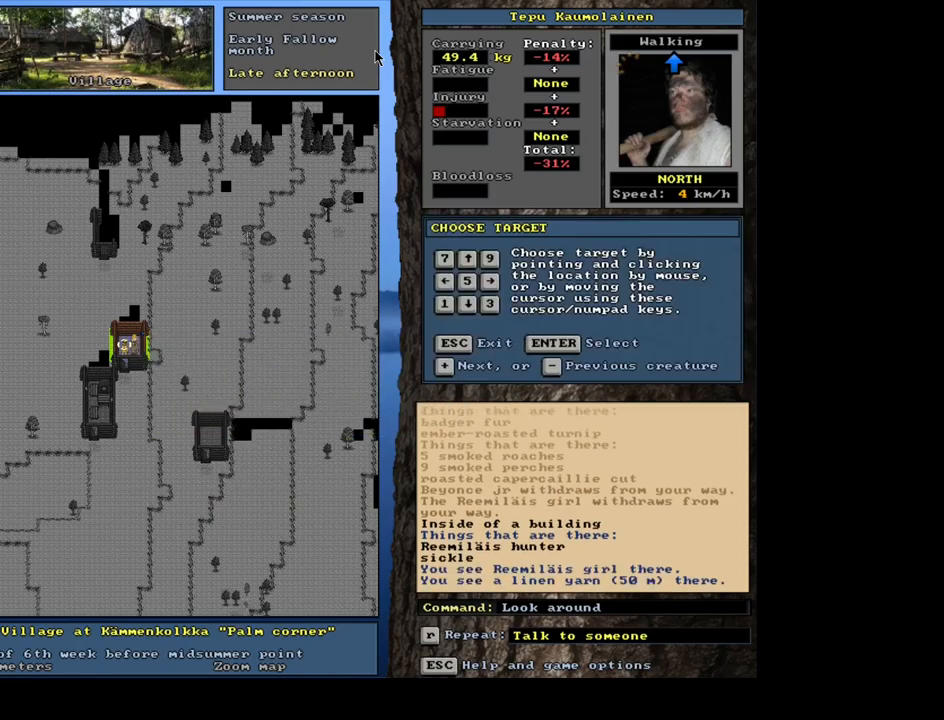
{"keys": [], "mouse": [], "events": [[17, "escape", "down"], [117, "escape", "up"]]}
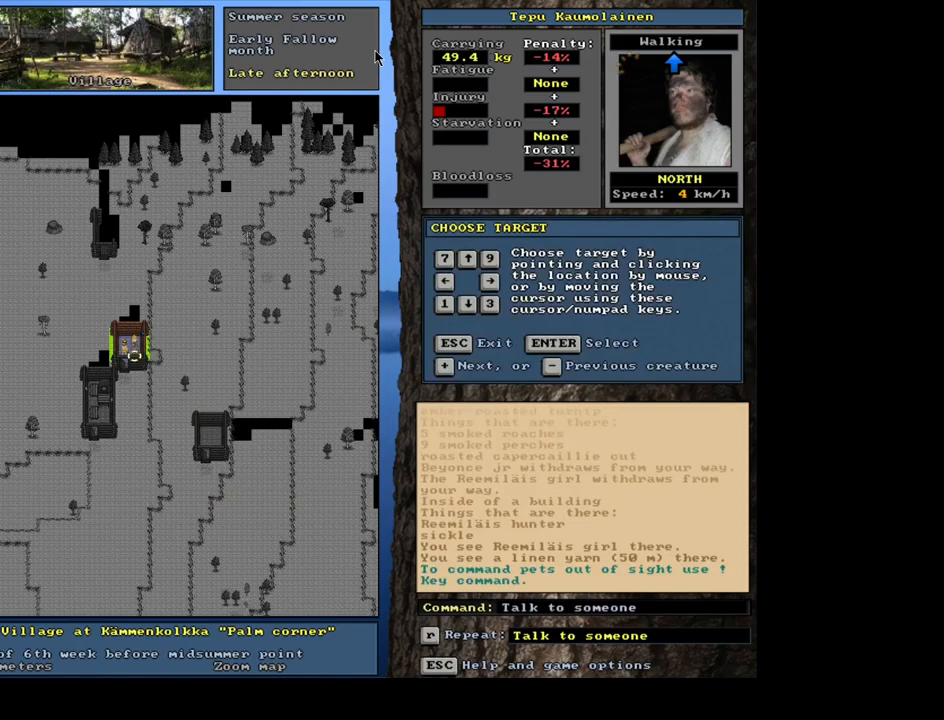
{"keys": [], "mouse": [], "events": []}
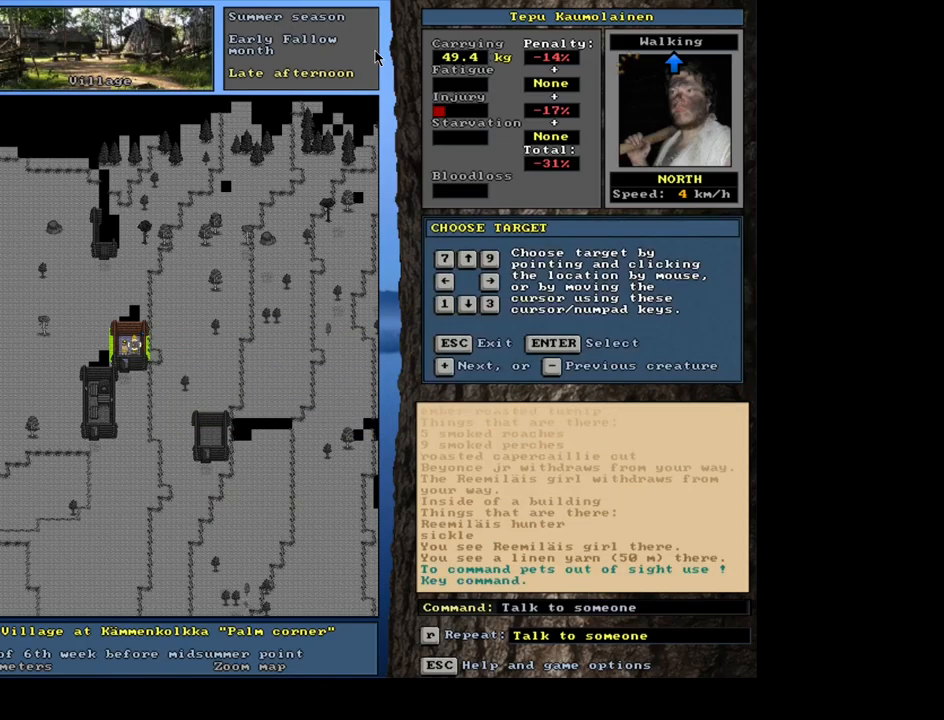
{"keys": [], "mouse": [], "events": []}
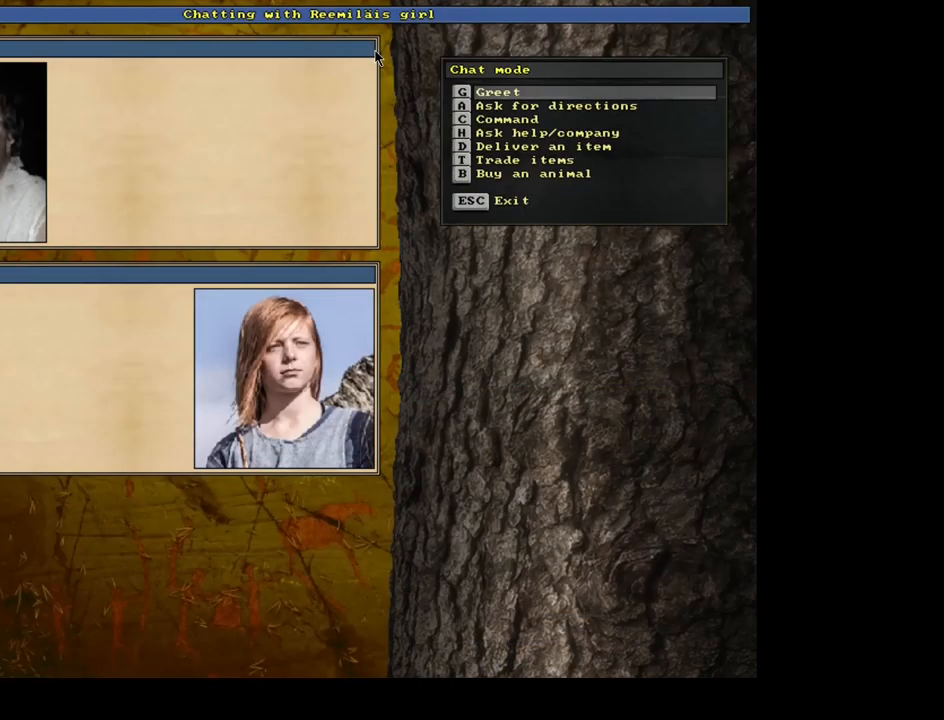
{"keys": [], "mouse": [], "events": []}